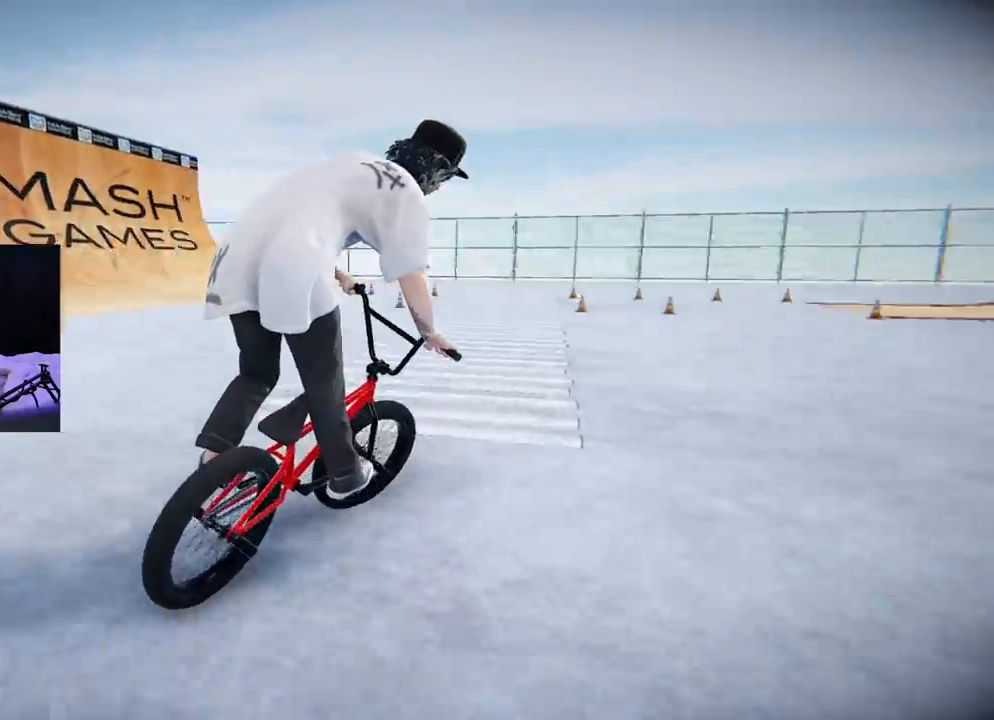
Gameplay with a controller (Xbox layout); each line is a JSON object with the inputs held at the frame after it. "events" lists button and stick changes between this image and that frame as [ms after this image, input, new state], when the widget could be followed in between. Not read: L3.
{"buttons": [], "left_stick": "center", "right_stick": "center", "events": [[317, "left_stick", "center"]]}
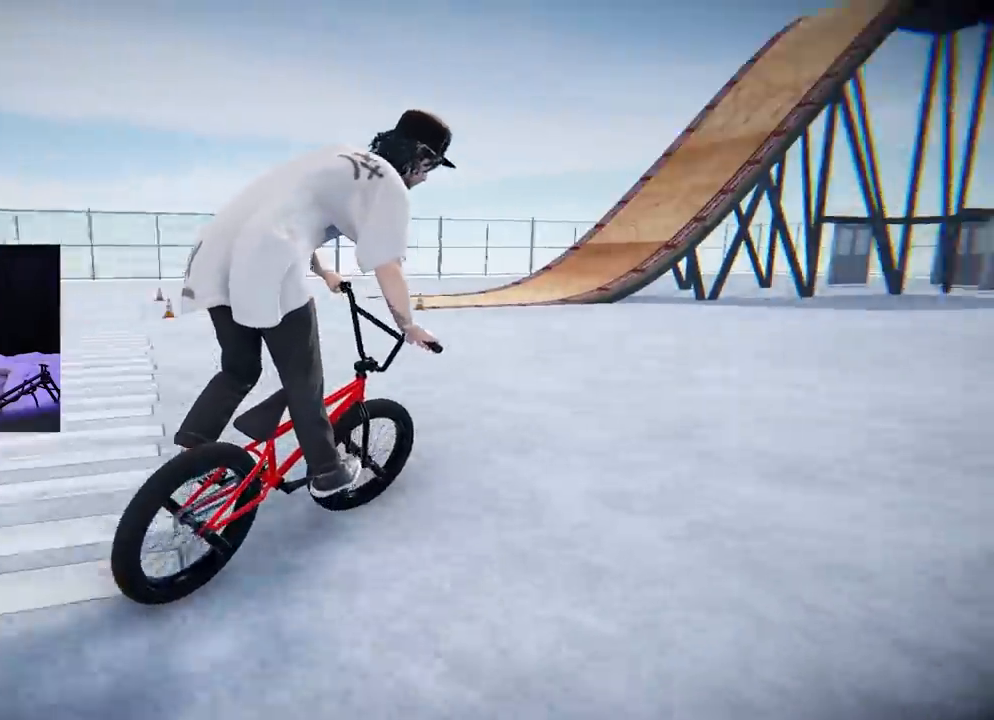
{"buttons": [], "left_stick": "center", "right_stick": "center", "events": [[300, "left_stick", "right"], [483, "left_stick", "center"]]}
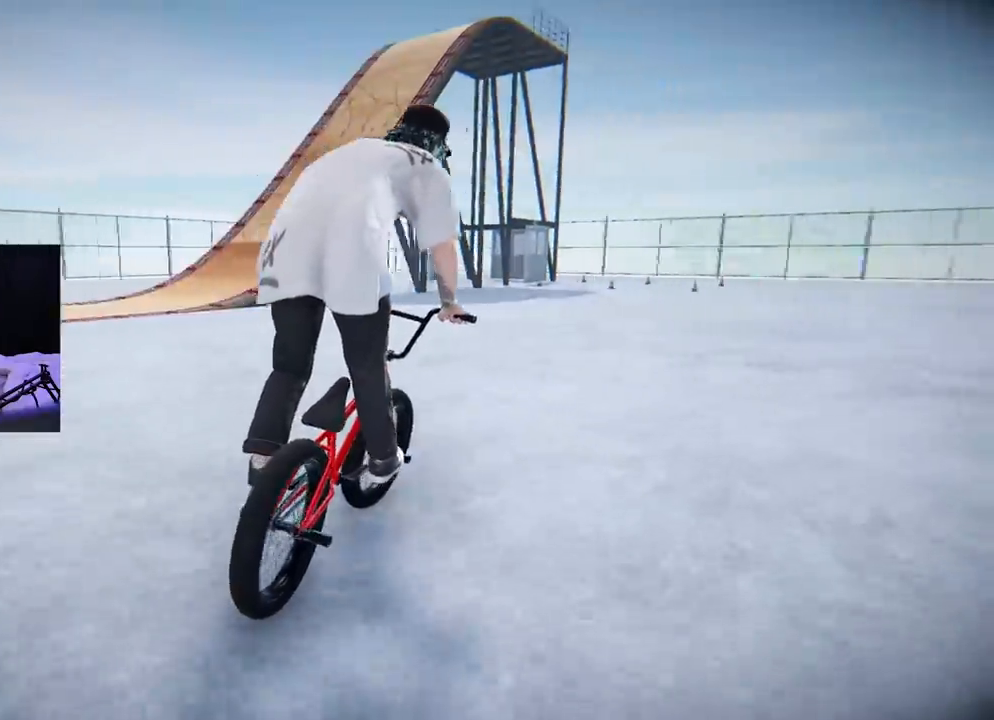
{"buttons": [], "left_stick": "center", "right_stick": "center", "events": [[100, "A", "down"], [350, "A", "up"], [367, "left_stick", "right"], [501, "left_stick", "center"]]}
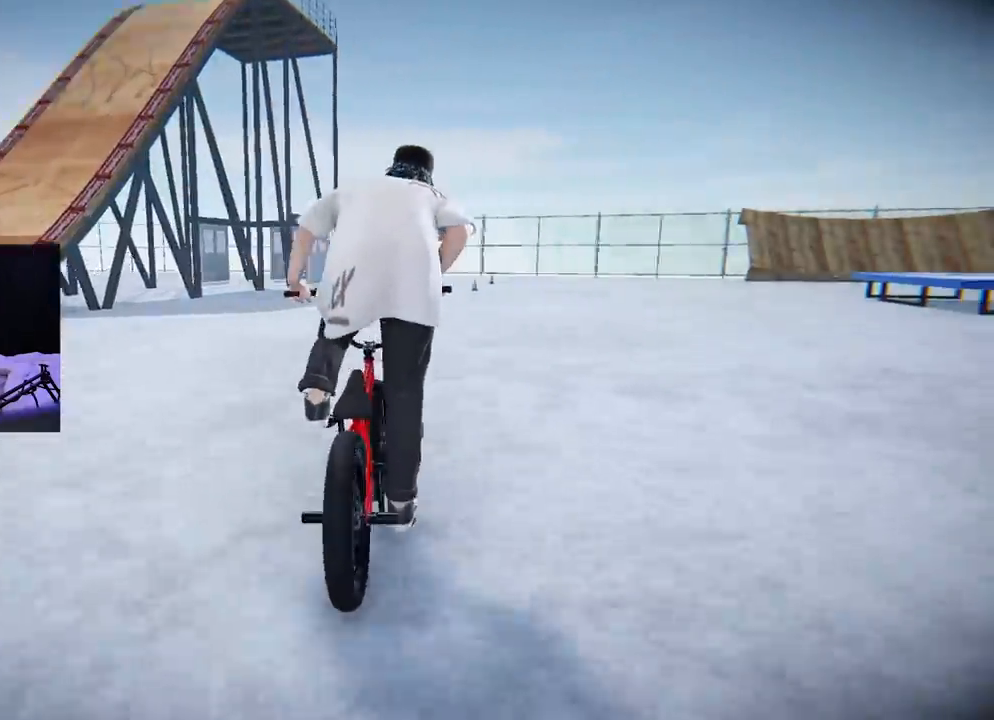
{"buttons": [], "left_stick": "right", "right_stick": "center", "events": [[450, "left_stick", "right"]]}
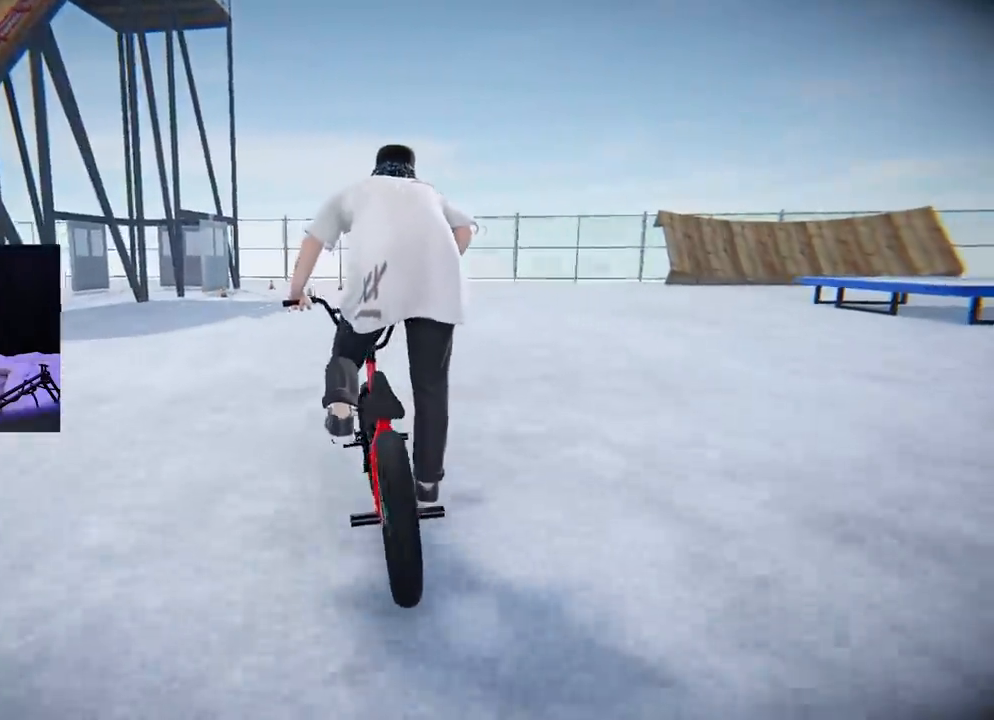
{"buttons": ["DPAD_UP"], "left_stick": "center", "right_stick": "center", "events": [[117, "left_stick", "center"], [450, "DPAD_UP", "down"]]}
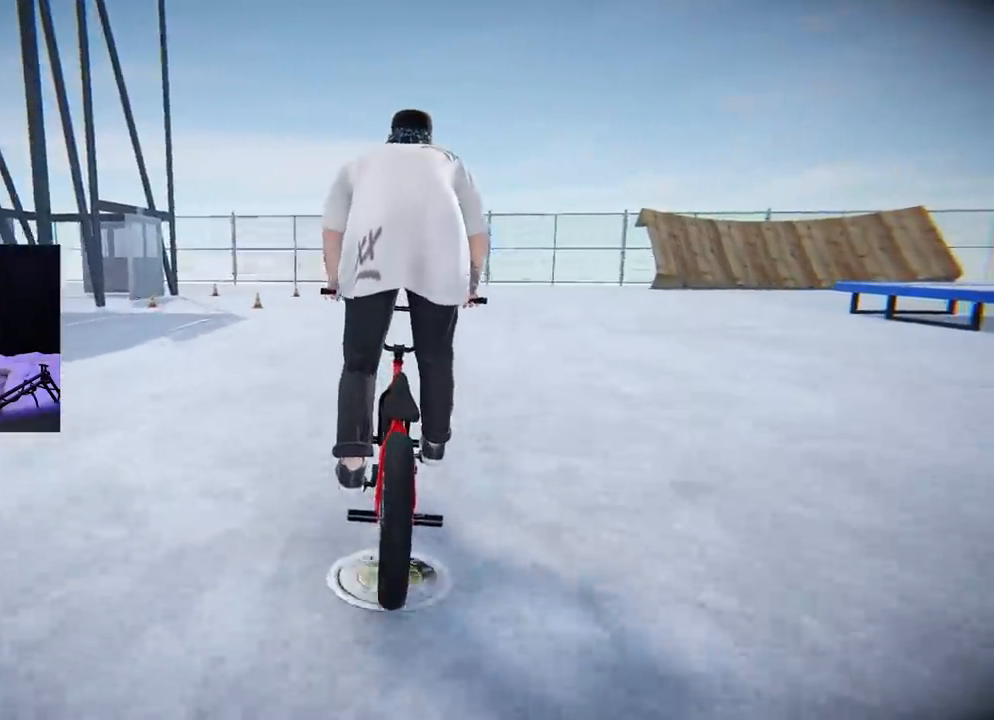
{"buttons": [], "left_stick": "center", "right_stick": "center", "events": [[100, "DPAD_UP", "up"]]}
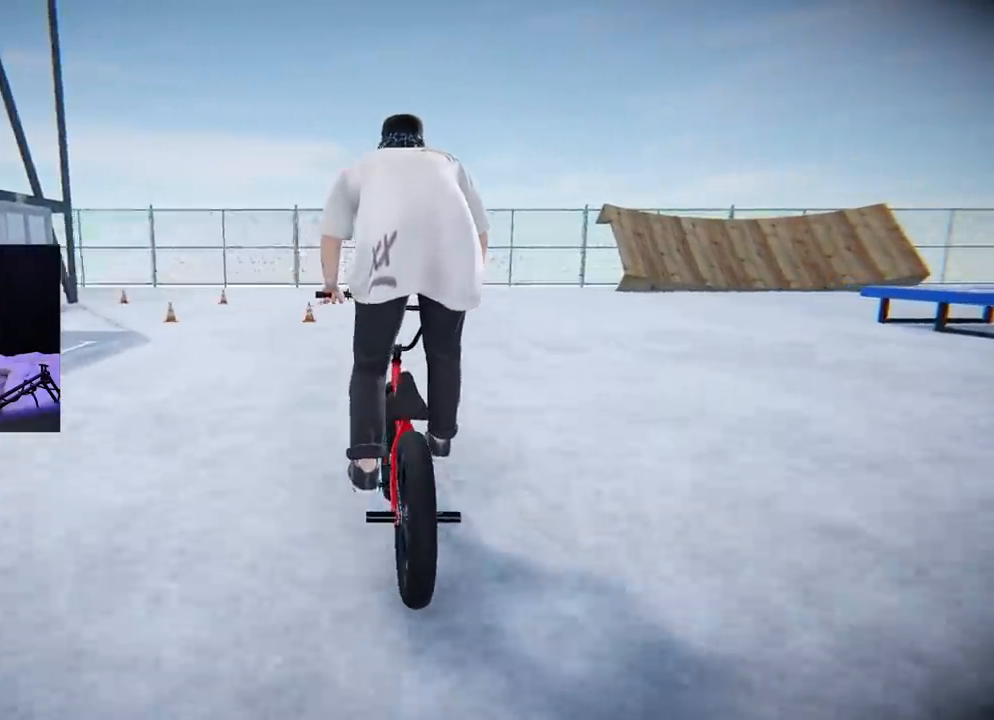
{"buttons": ["A"], "left_stick": "right", "right_stick": "center", "events": [[133, "A", "down"], [133, "left_stick", "right"], [250, "left_stick", "center"], [417, "left_stick", "right"]]}
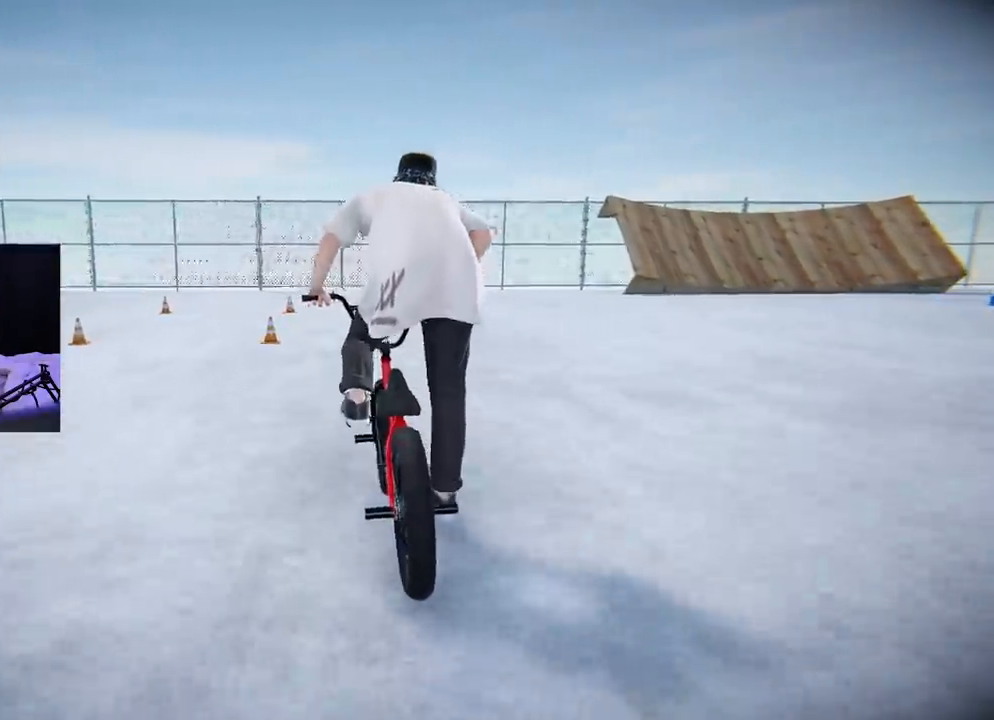
{"buttons": ["A"], "left_stick": "center", "right_stick": "center", "events": [[133, "left_stick", "center"], [283, "left_stick", "right"], [417, "left_stick", "center"]]}
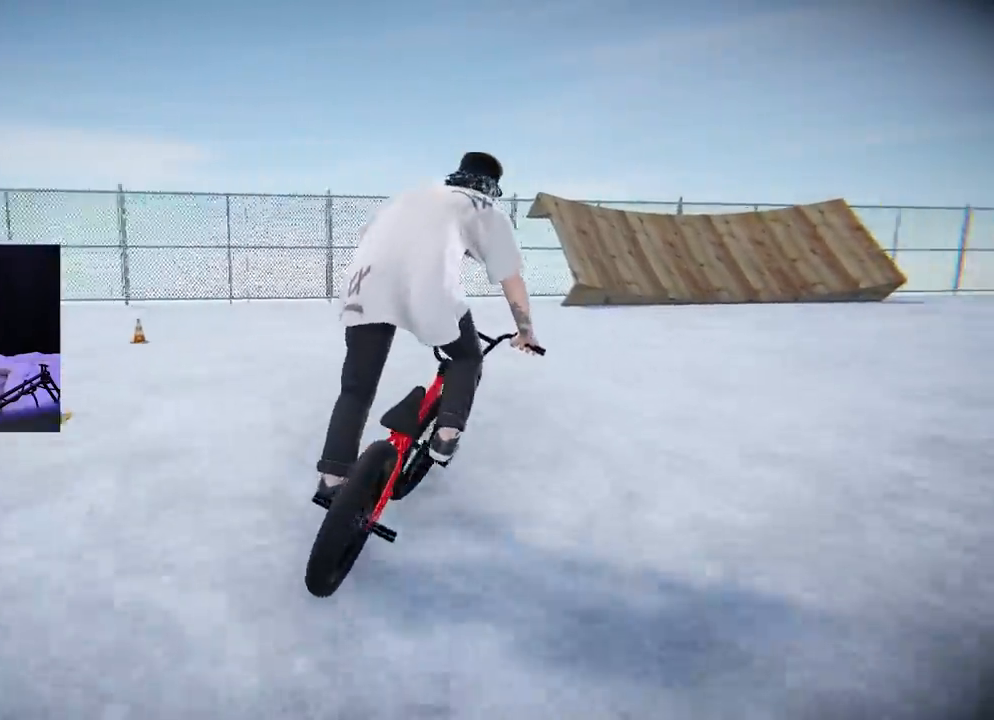
{"buttons": [], "left_stick": "center", "right_stick": "center", "events": [[117, "A", "up"], [133, "left_stick", "left"], [284, "left_stick", "center"]]}
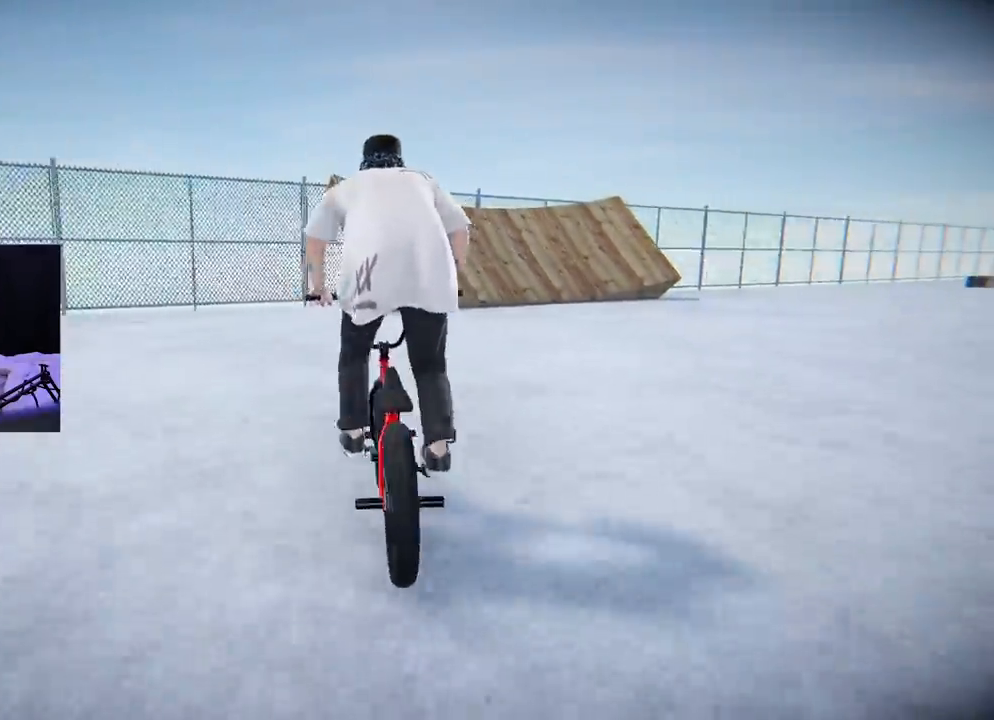
{"buttons": [], "left_stick": "center", "right_stick": "down", "events": [[66, "left_stick", "left"], [183, "left_stick", "center"], [317, "left_stick", "right"], [350, "right_stick", "down"], [467, "left_stick", "center"]]}
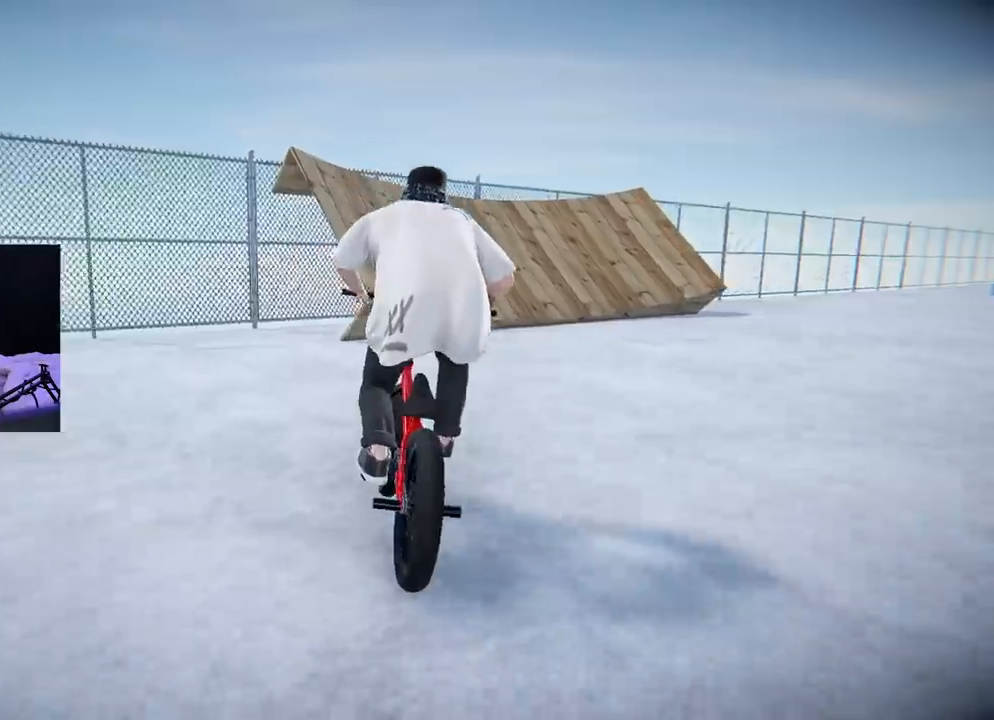
{"buttons": [], "left_stick": "center", "right_stick": "center", "events": [[334, "right_stick", "up"], [384, "right_stick", "center"]]}
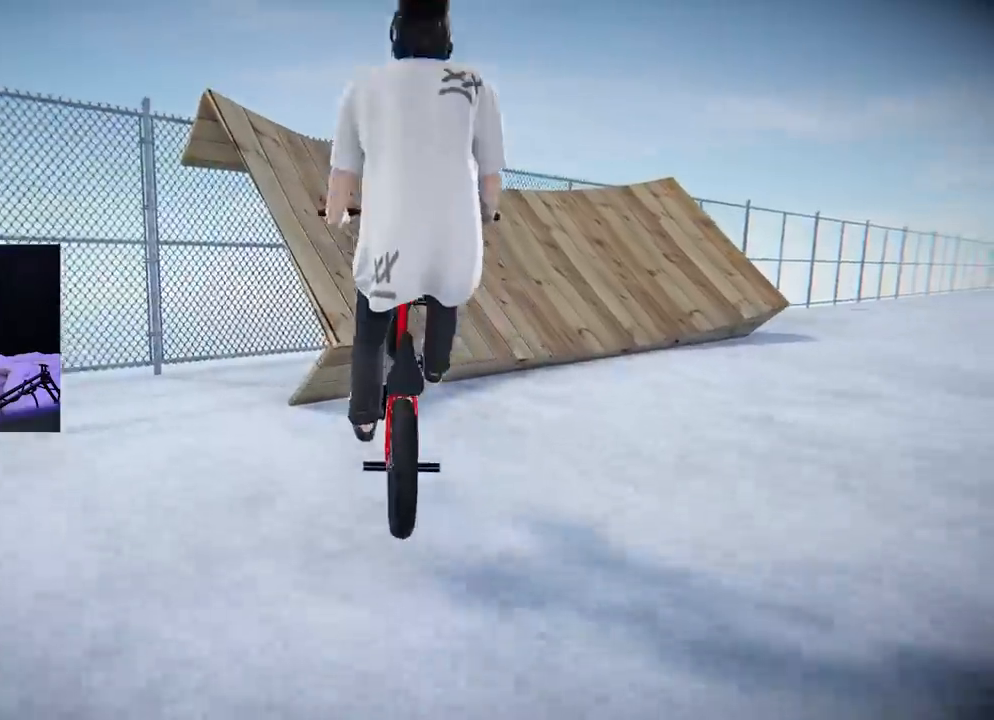
{"buttons": [], "left_stick": "center", "right_stick": "center", "events": [[66, "left_stick", "right"], [333, "left_stick", "center"]]}
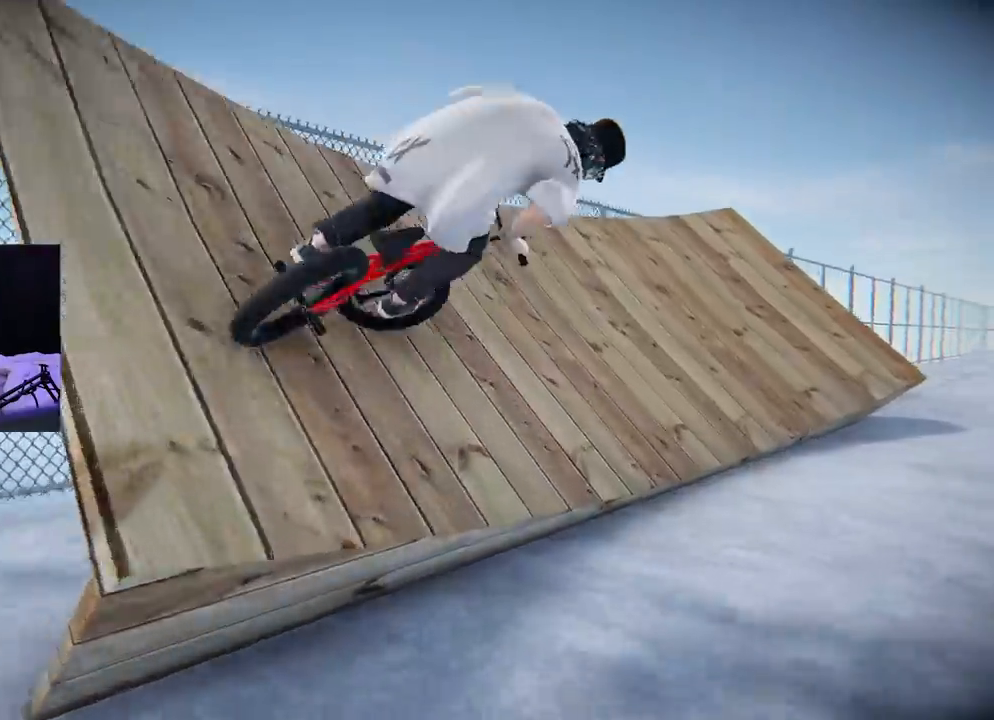
{"buttons": ["A"], "left_stick": "left", "right_stick": "center", "events": [[67, "left_stick", "right"], [200, "A", "down"], [234, "left_stick", "center"], [300, "left_stick", "left"]]}
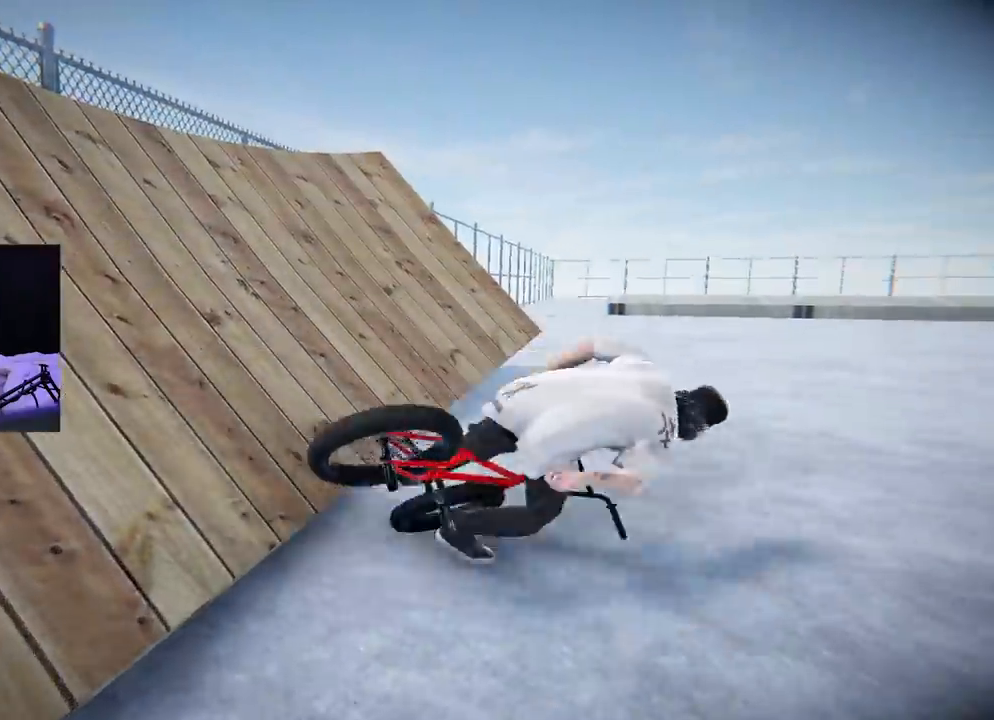
{"buttons": [], "left_stick": "center", "right_stick": "center", "events": [[50, "A", "up"], [66, "left_stick", "center"]]}
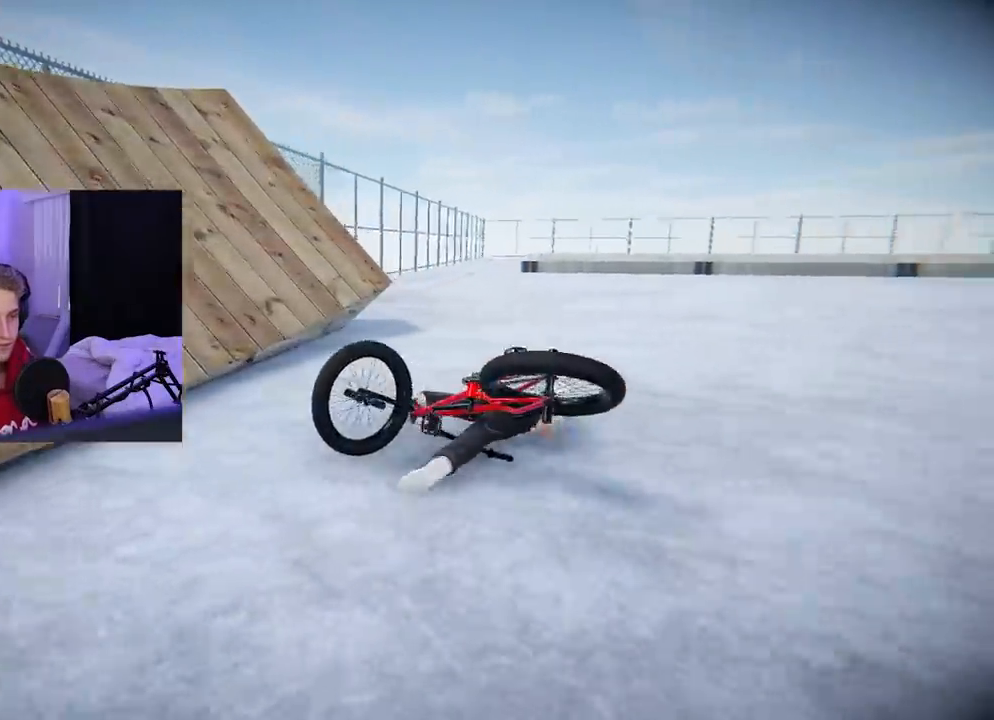
{"buttons": [], "left_stick": "center", "right_stick": "center", "events": []}
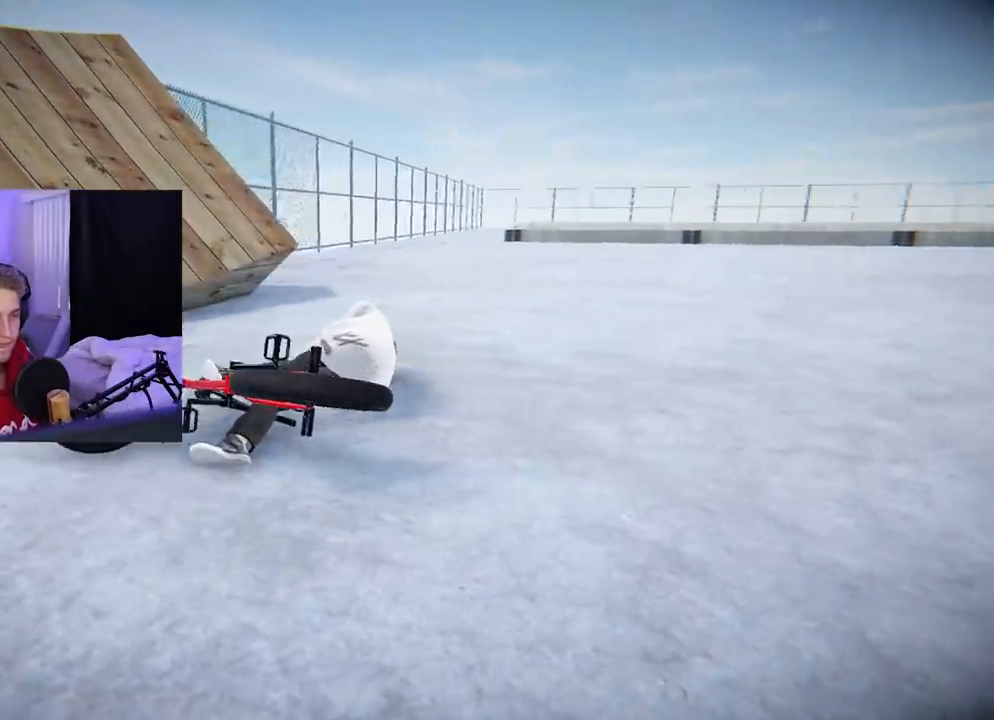
{"buttons": [], "left_stick": "center", "right_stick": "center", "events": []}
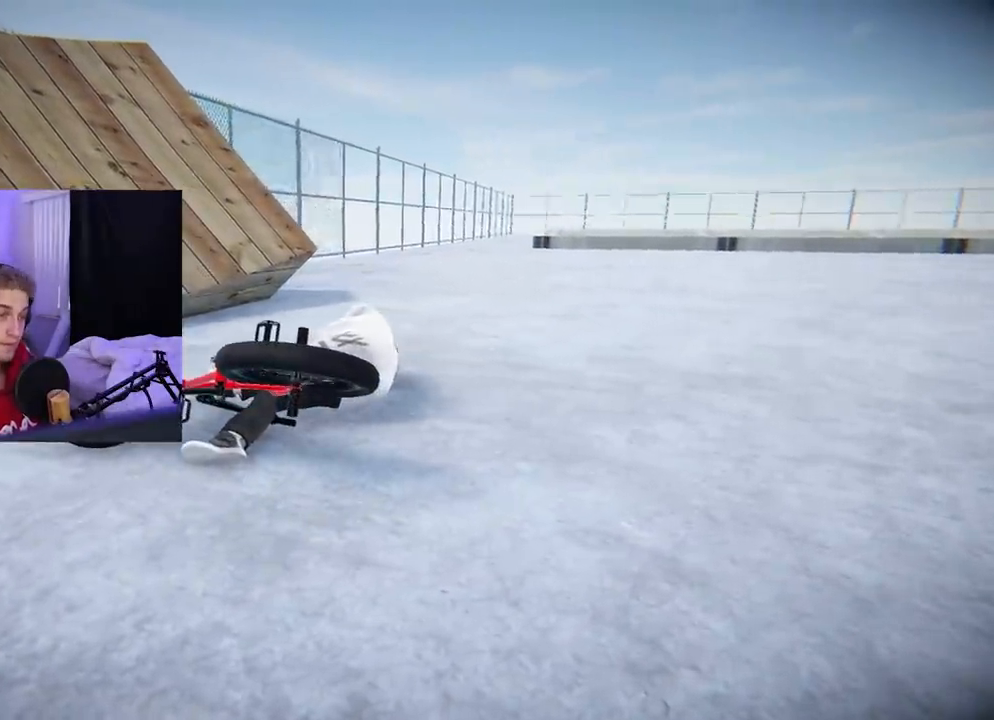
{"buttons": [], "left_stick": "center", "right_stick": "center", "events": []}
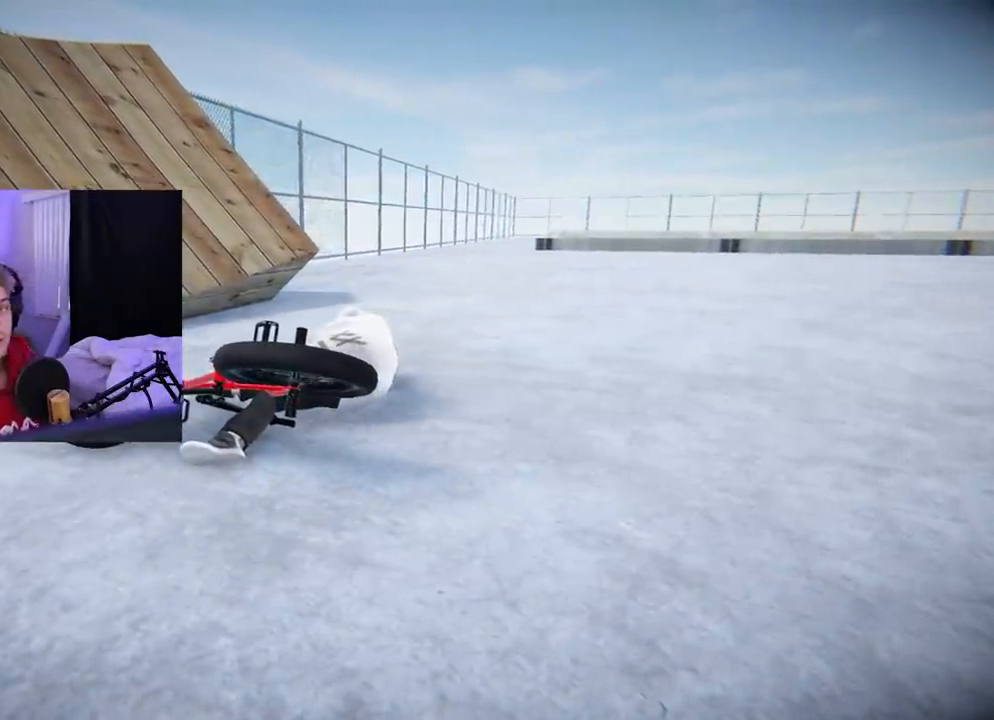
{"buttons": [], "left_stick": "center", "right_stick": "center", "events": []}
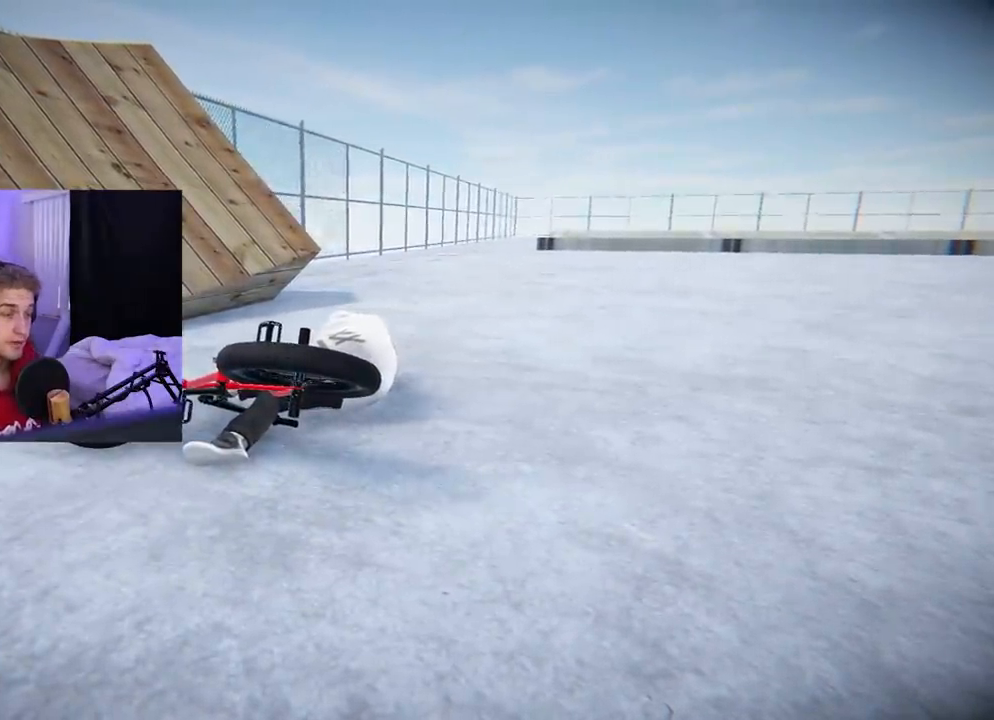
{"buttons": [], "left_stick": "center", "right_stick": "center", "events": []}
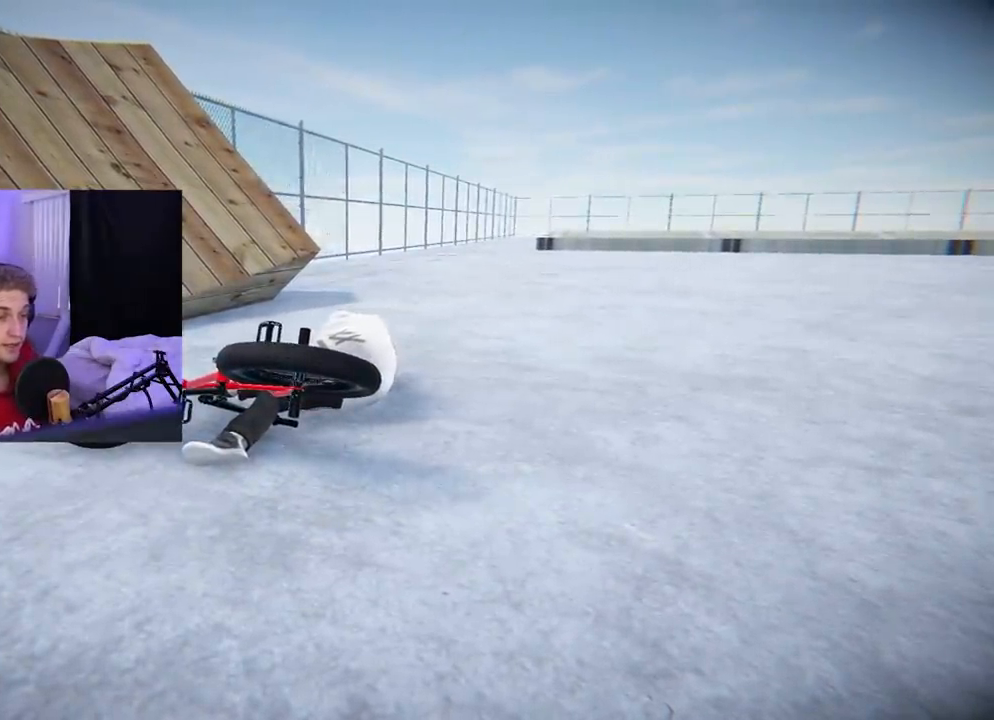
{"buttons": ["A"], "left_stick": "center", "right_stick": "center", "events": [[250, "A", "down"], [250, "left_stick", "right"], [316, "left_stick", "center"]]}
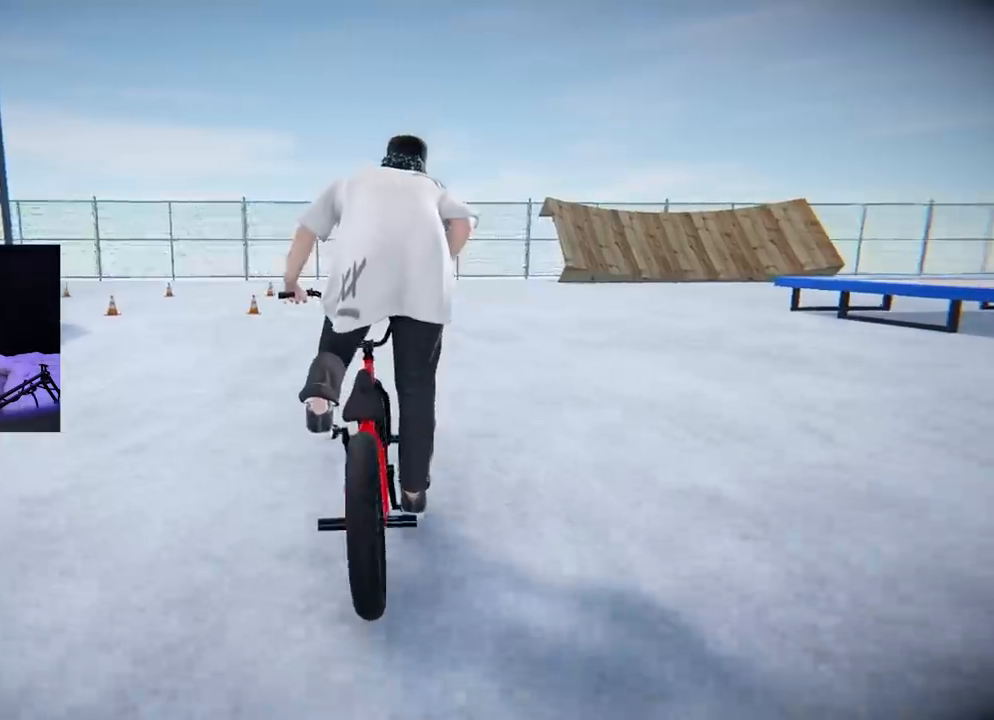
{"buttons": ["A"], "left_stick": "center", "right_stick": "center", "events": [[67, "A", "up"], [167, "A", "down"], [217, "left_stick", "down-right"], [267, "A", "up"], [334, "A", "down"], [334, "left_stick", "center"], [384, "A", "up"], [450, "A", "down"]]}
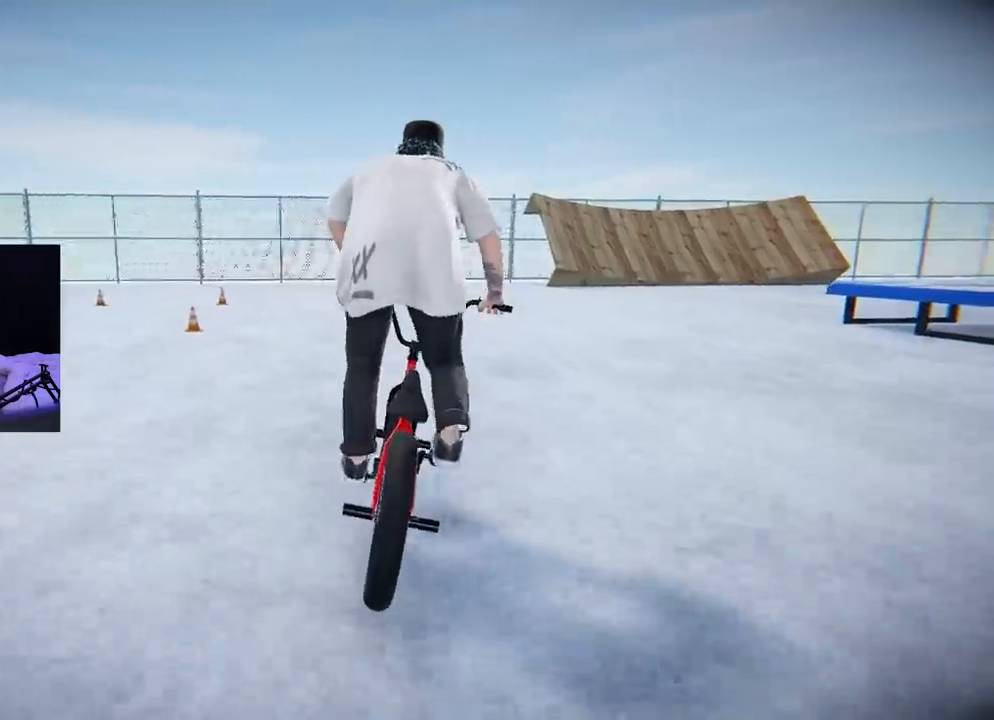
{"buttons": [], "left_stick": "center", "right_stick": "center", "events": [[66, "A", "up"], [100, "A", "down"], [200, "A", "up"], [283, "A", "down"], [367, "A", "up"], [417, "A", "down"], [500, "A", "up"]]}
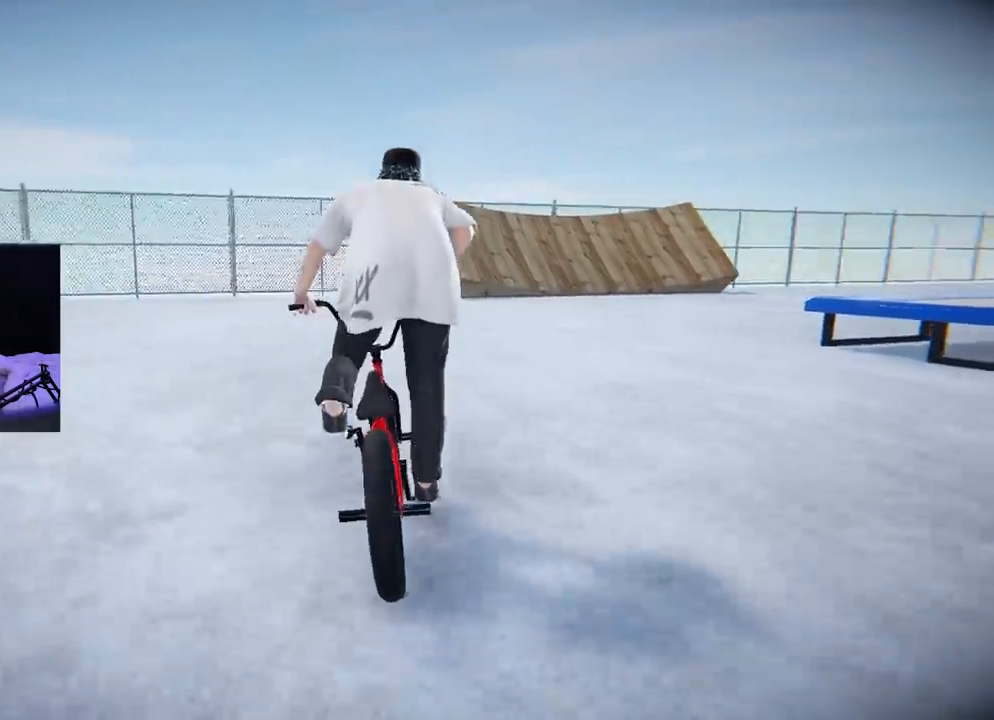
{"buttons": [], "left_stick": "center", "right_stick": "center", "events": [[67, "A", "down"], [150, "A", "up"], [217, "A", "down"], [217, "left_stick", "right"], [300, "A", "up"], [300, "left_stick", "center"], [367, "A", "down"], [450, "A", "up"]]}
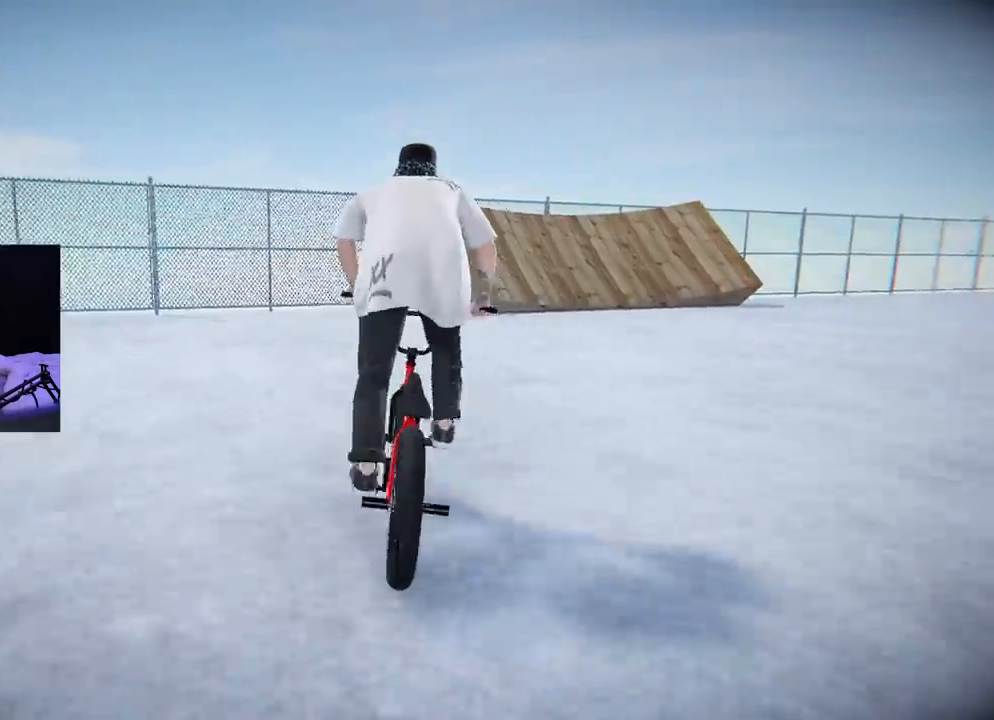
{"buttons": [], "left_stick": "center", "right_stick": "down", "events": [[16, "A", "down"], [50, "left_stick", "right"], [100, "A", "up"], [166, "left_stick", "center"], [250, "right_stick", "down"]]}
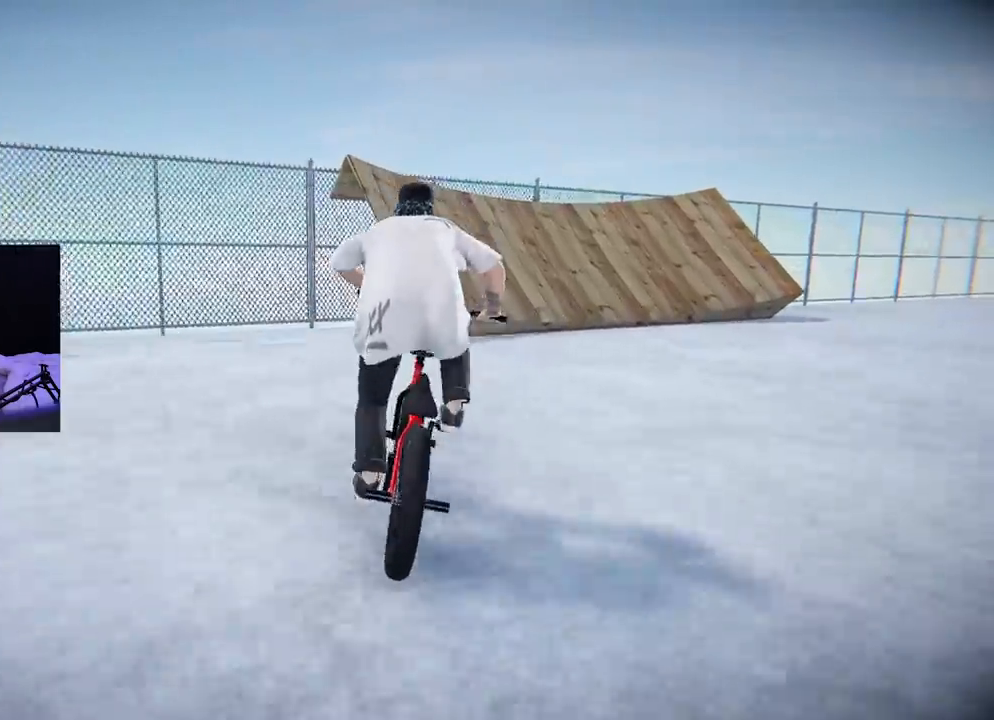
{"buttons": [], "left_stick": "right", "right_stick": "center", "events": [[33, "left_stick", "right"], [184, "right_stick", "up-right"], [217, "left_stick", "center"], [234, "right_stick", "center"], [467, "left_stick", "right"]]}
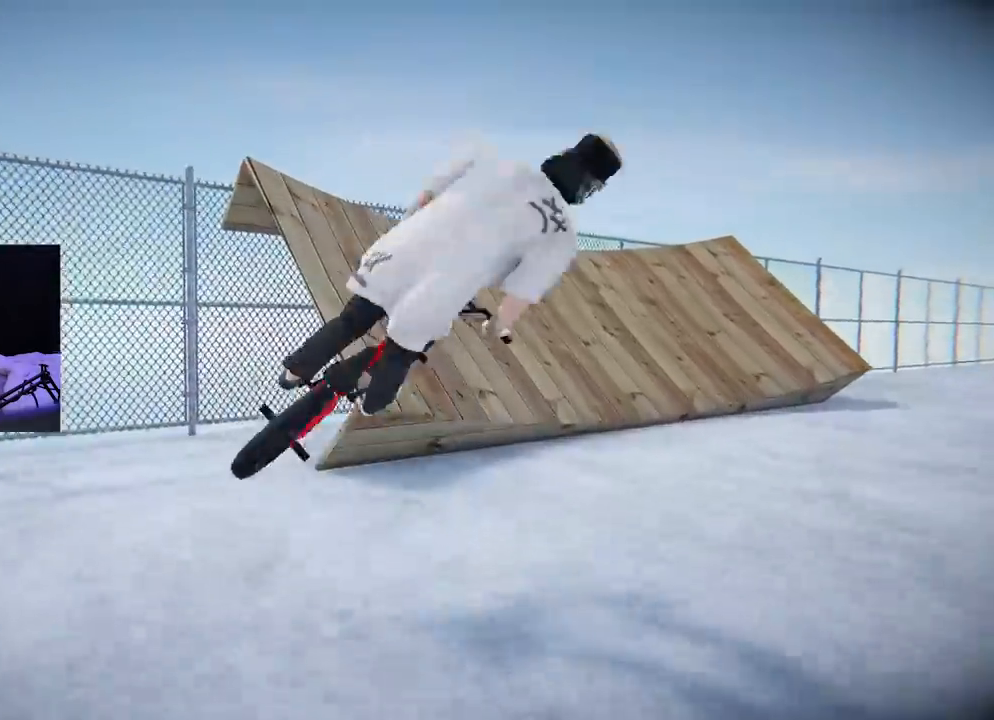
{"buttons": [], "left_stick": "center", "right_stick": "center", "events": [[66, "left_stick", "center"]]}
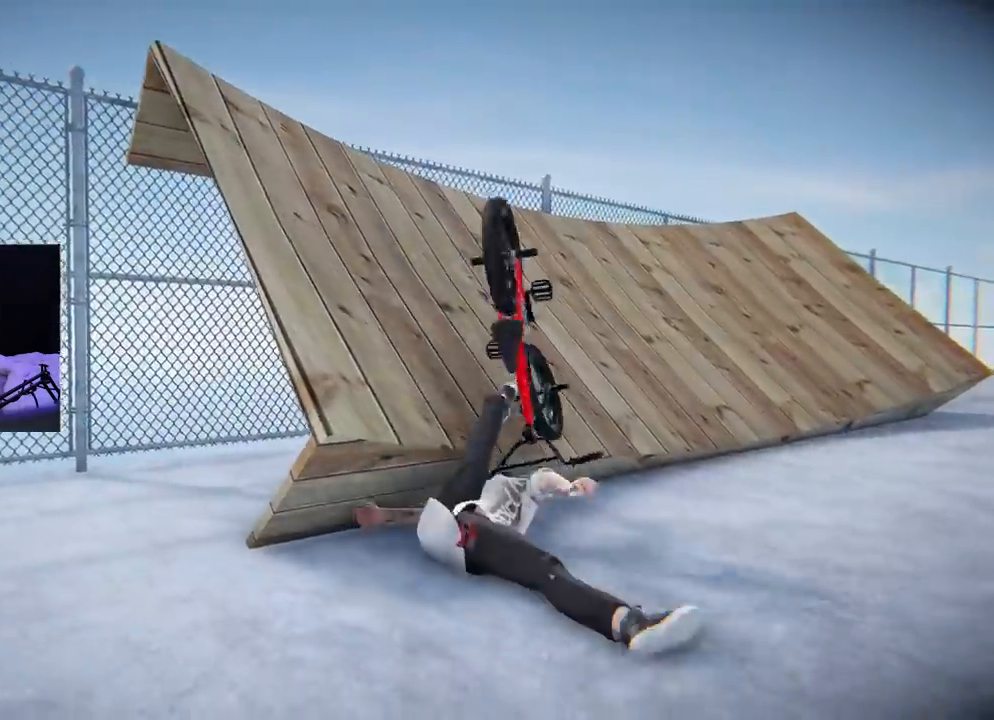
{"buttons": [], "left_stick": "center", "right_stick": "center", "events": []}
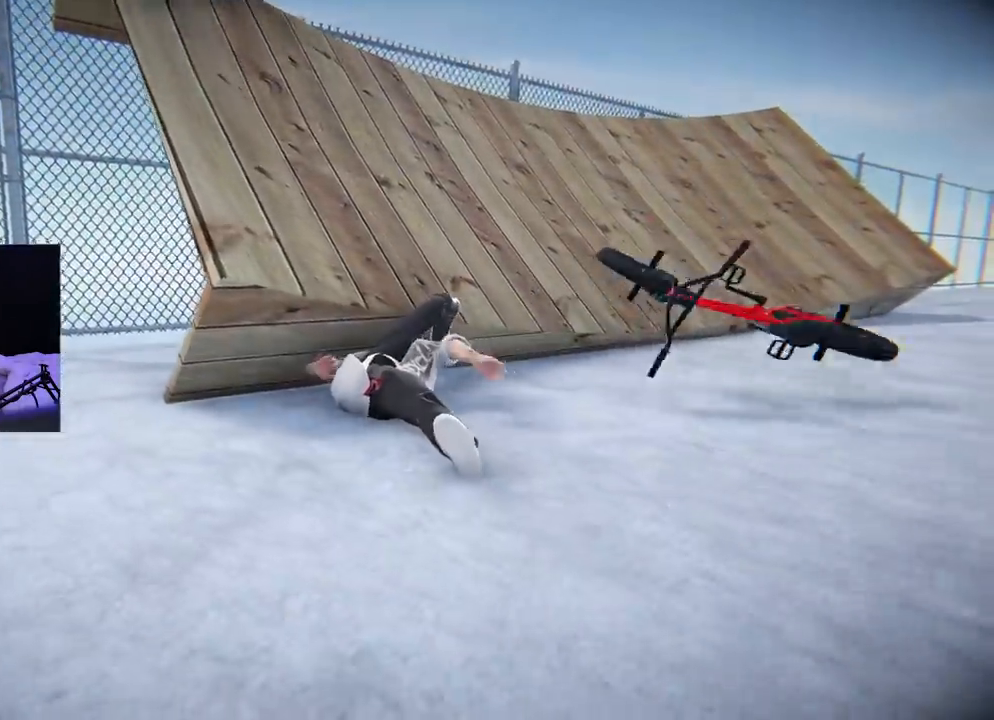
{"buttons": [], "left_stick": "center", "right_stick": "center", "events": []}